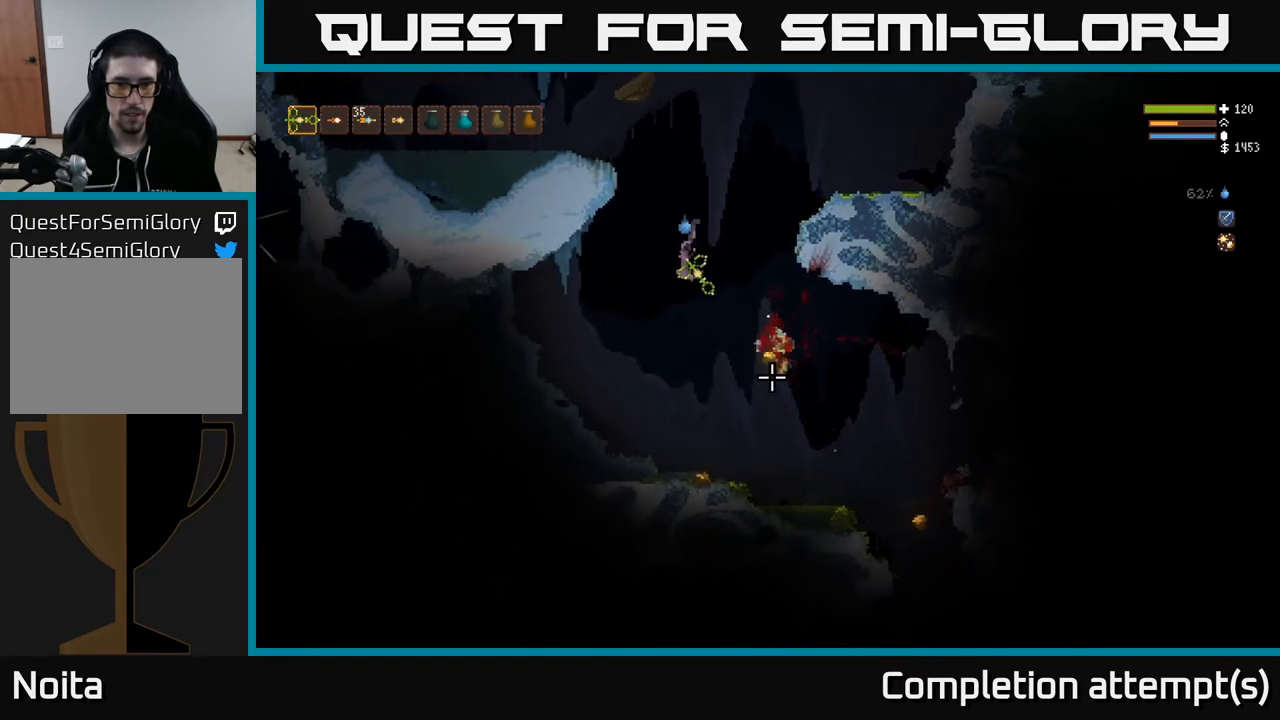
Gameplay with a controller (Xbox layout); each line is a JSON object with the inputs held at the frame after it. "events" lists button and stick changes between this image and that frame as [ms after this image, input, new state], when the widget could be followed in between.
{"buttons": [], "left_stick": "right", "right_stick": "right", "events": [[183, "right_stick", "right"], [400, "left_stick", "center"], [450, "left_stick", "right"]]}
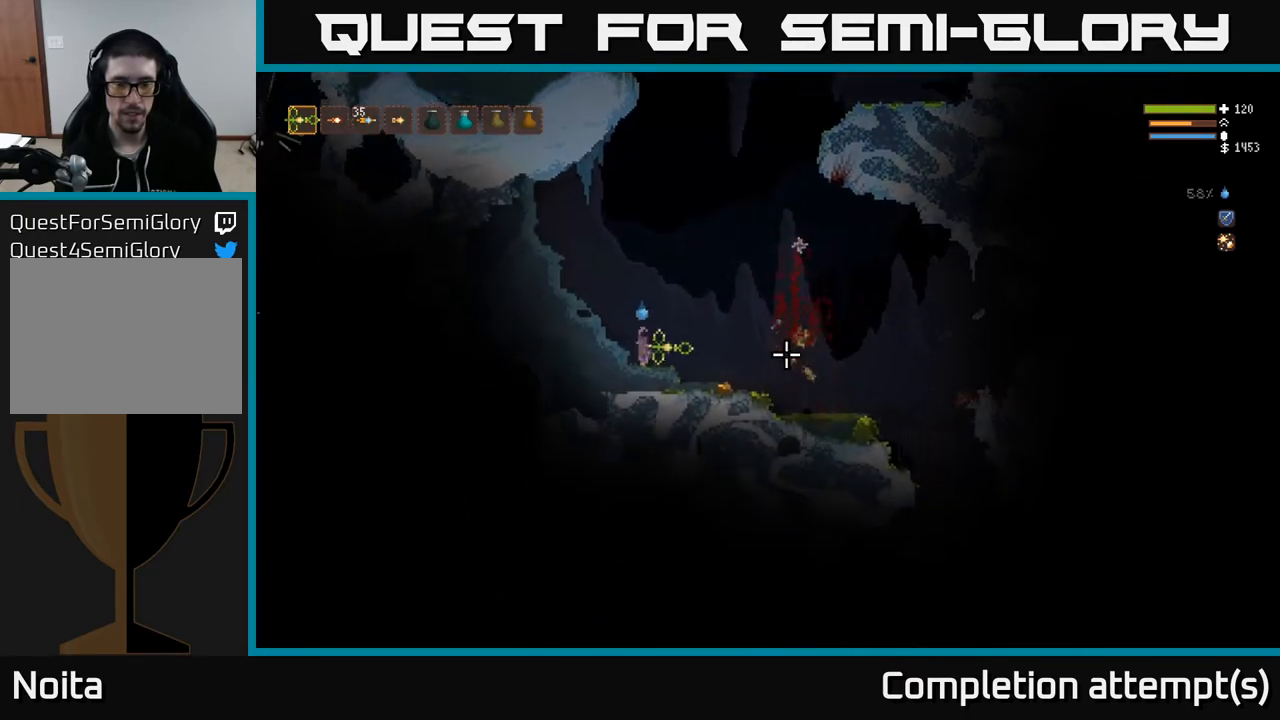
{"buttons": [], "left_stick": "right", "right_stick": "right", "events": [[50, "L2", "down"], [150, "L2", "up"]]}
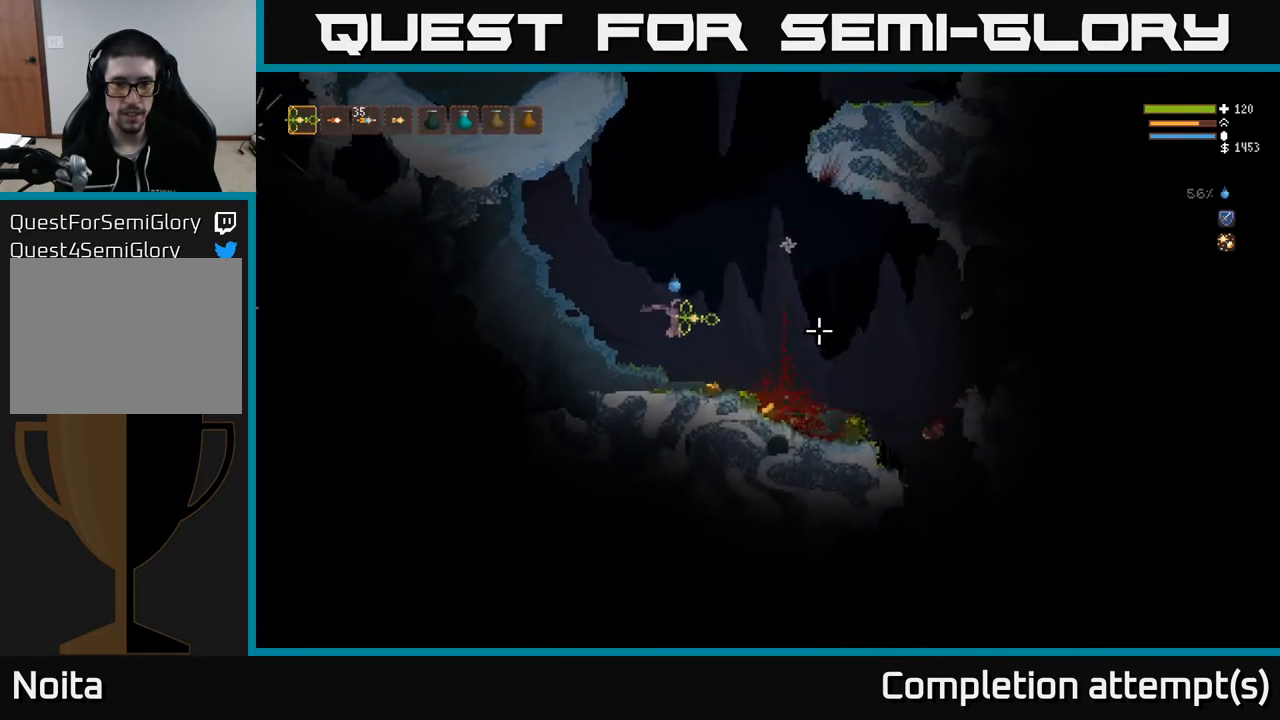
{"buttons": [], "left_stick": "right", "right_stick": "right", "events": [[233, "L2", "down"], [333, "L2", "up"]]}
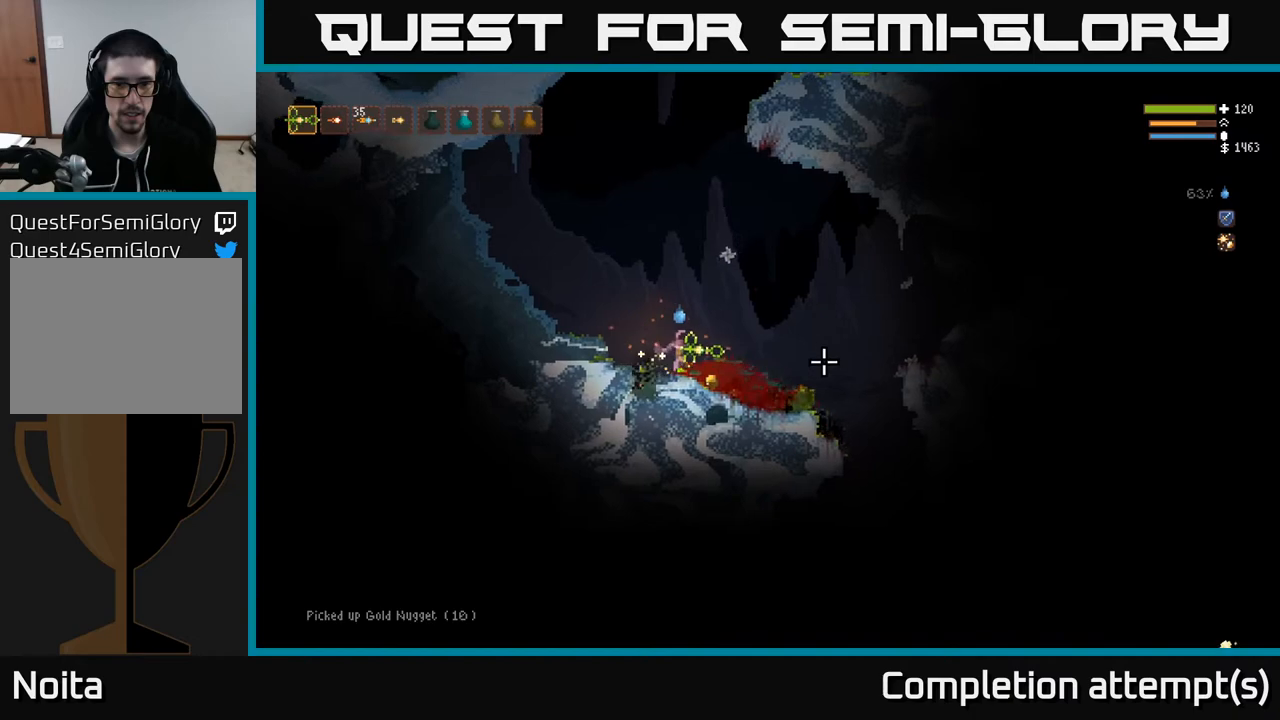
{"buttons": ["L2"], "left_stick": "left", "right_stick": "right", "events": [[167, "L2", "down"], [200, "left_stick", "up-left"], [283, "left_stick", "left"]]}
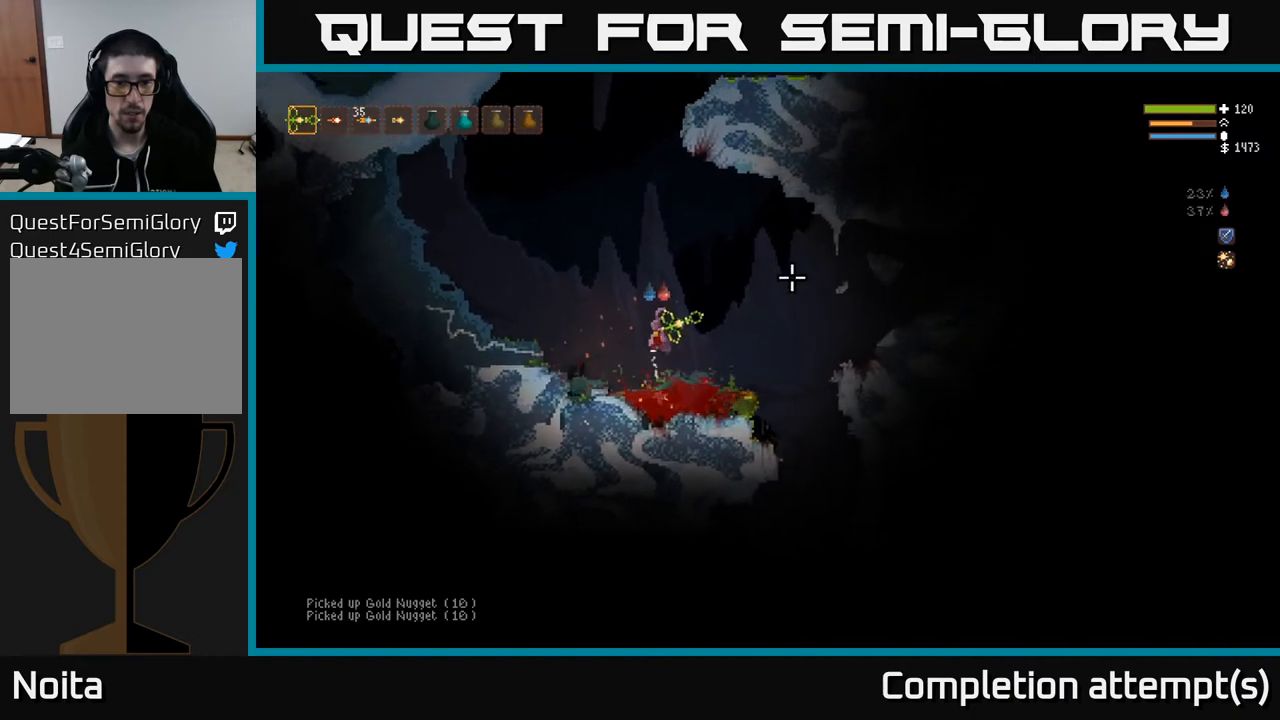
{"buttons": [], "left_stick": "left", "right_stick": "up-right", "events": [[17, "right_stick", "up-right"], [133, "L2", "up"], [233, "L2", "down"], [350, "L2", "up"]]}
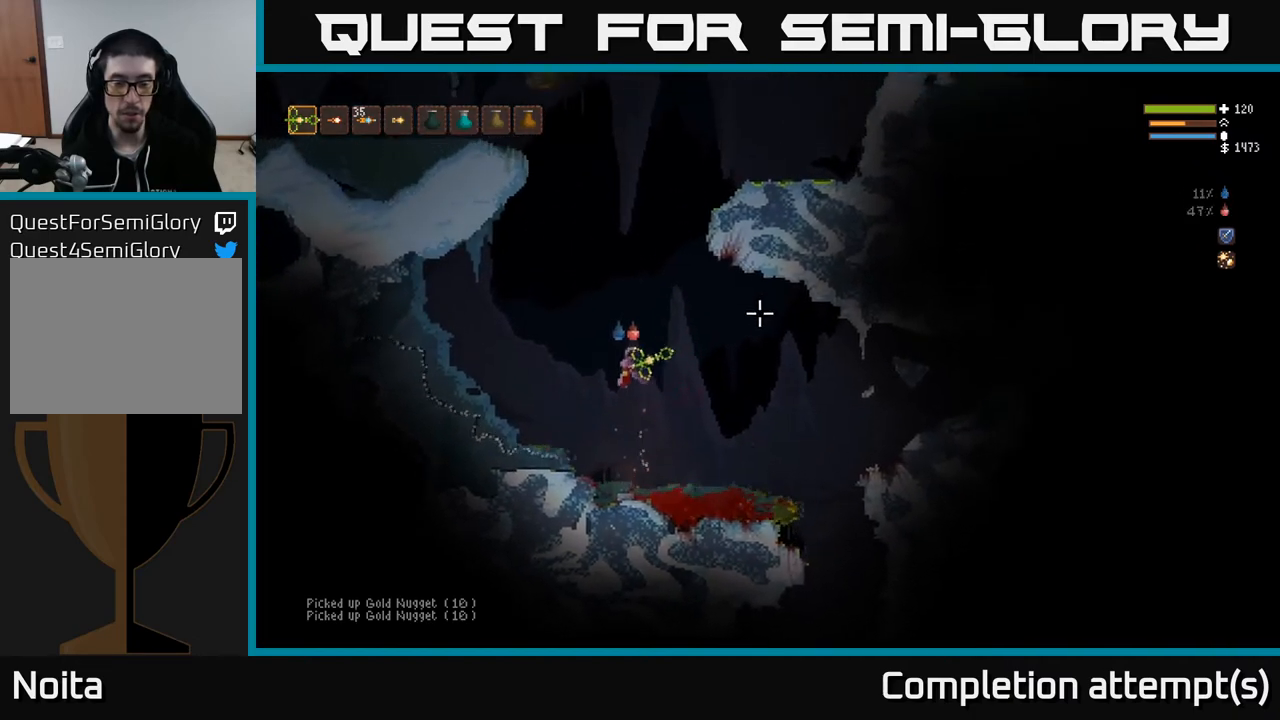
{"buttons": [], "left_stick": "left", "right_stick": "up-right", "events": [[67, "L2", "down"], [183, "L2", "up"]]}
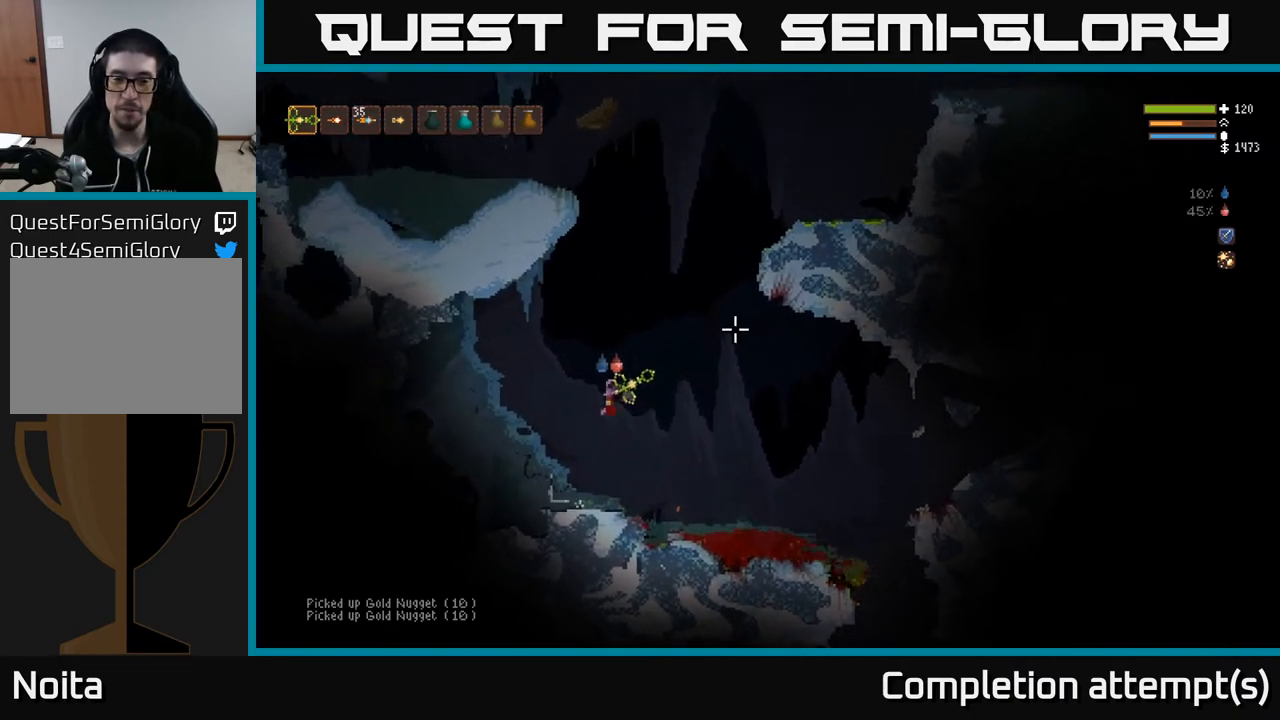
{"buttons": [], "left_stick": "right", "right_stick": "up-right", "events": [[183, "left_stick", "center"], [400, "left_stick", "right"]]}
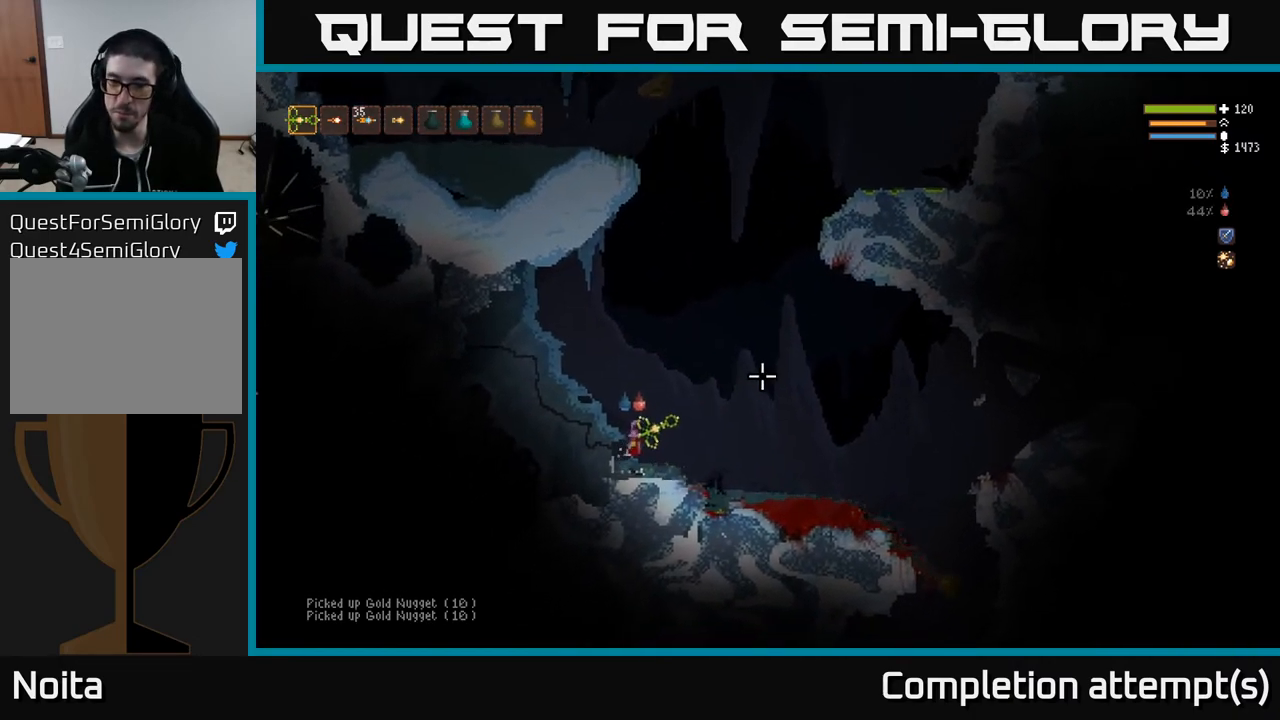
{"buttons": ["L2"], "left_stick": "center", "right_stick": "left", "events": [[217, "left_stick", "left"], [217, "right_stick", "up-left"], [383, "L2", "down"], [383, "right_stick", "left"], [450, "left_stick", "center"]]}
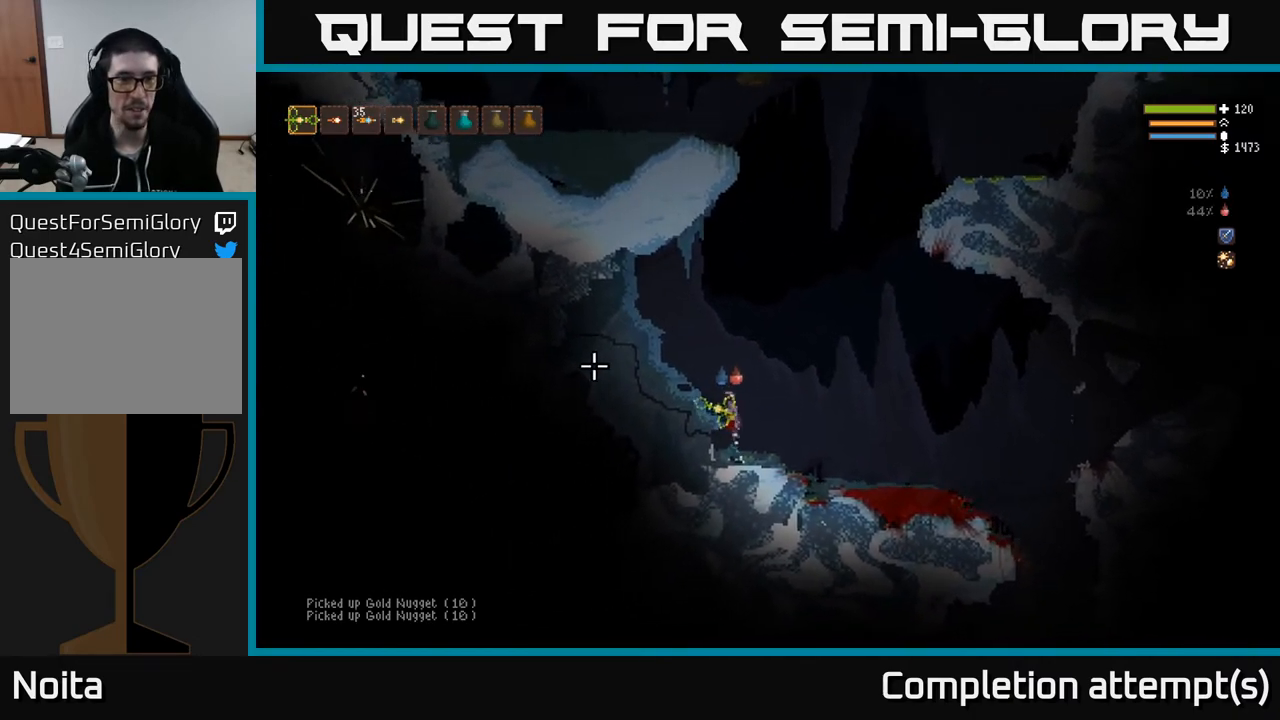
{"buttons": ["L2", "R1"], "left_stick": "right", "right_stick": "left", "events": [[50, "left_stick", "right"], [500, "R1", "down"]]}
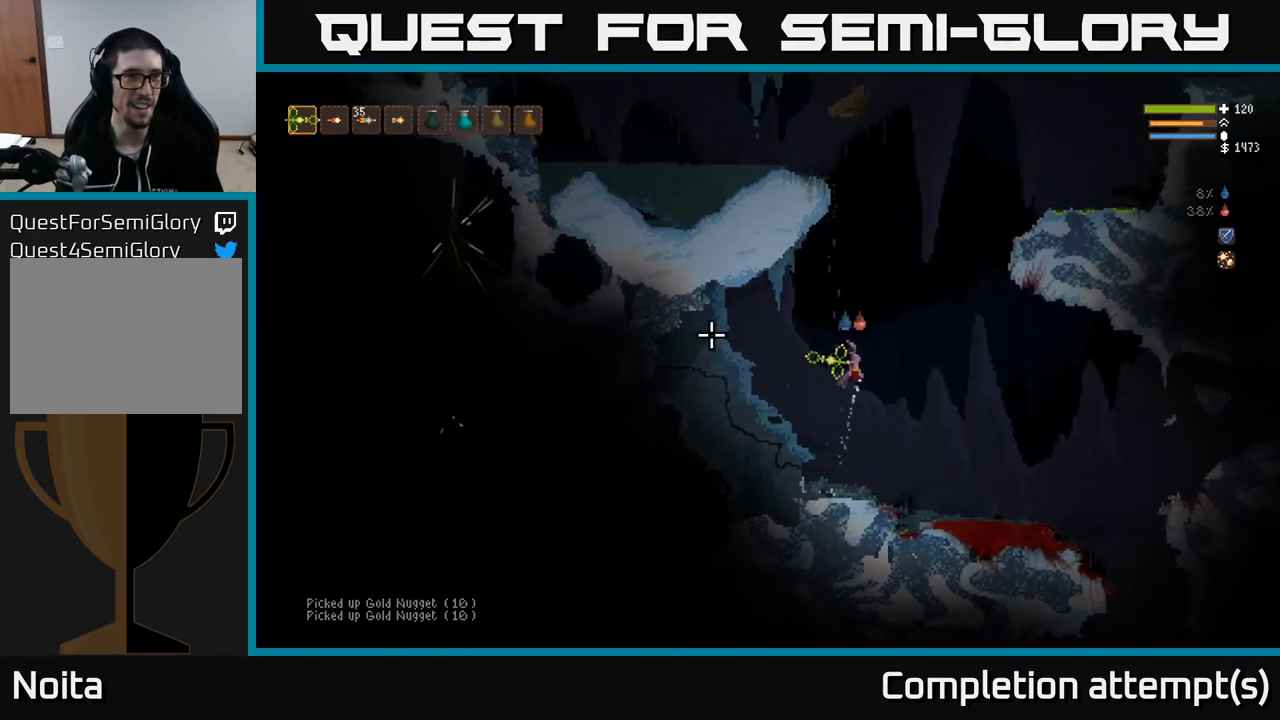
{"buttons": ["R2"], "left_stick": "center", "right_stick": "left", "events": [[17, "L2", "up"], [100, "R1", "up"], [167, "L2", "down"], [283, "R2", "down"], [500, "L2", "up"], [500, "left_stick", "center"]]}
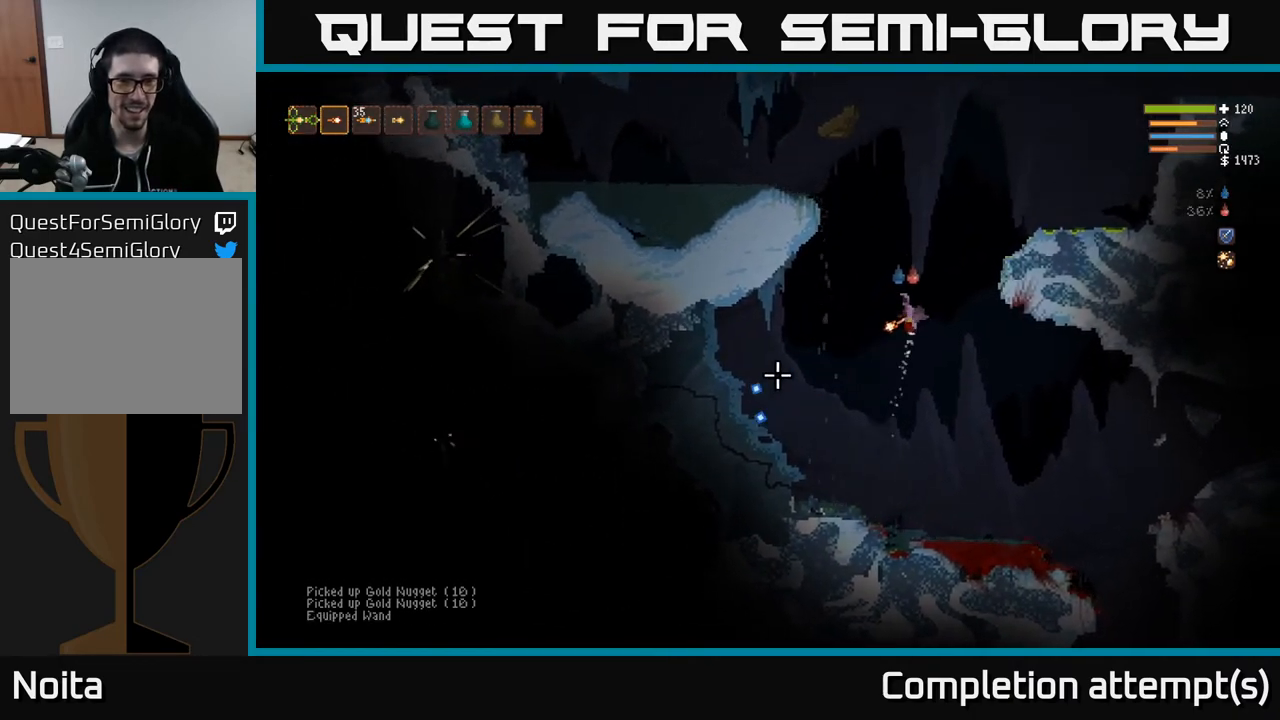
{"buttons": ["L2", "R2"], "left_stick": "left", "right_stick": "down-left", "events": [[17, "right_stick", "down-left"], [67, "left_stick", "left"], [500, "L2", "down"]]}
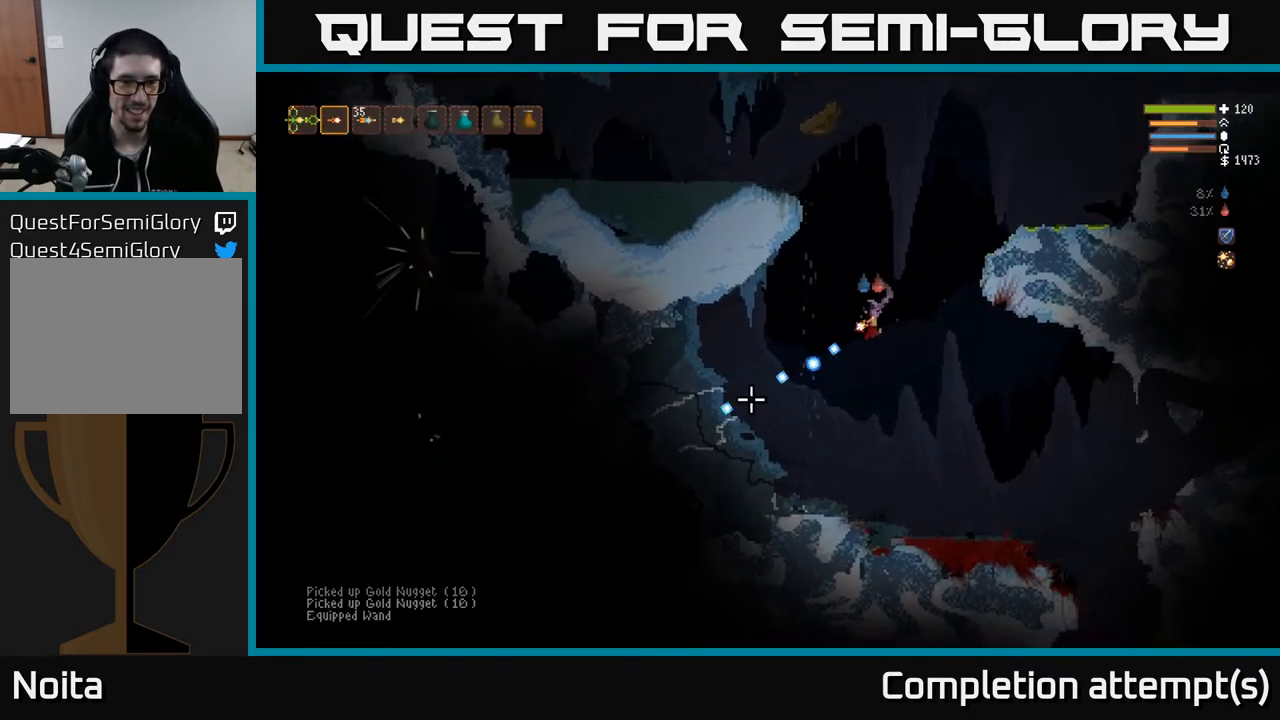
{"buttons": [], "left_stick": "left", "right_stick": "down-left", "events": [[133, "left_stick", "center"], [283, "left_stick", "left"], [300, "L2", "up"], [400, "R2", "up"]]}
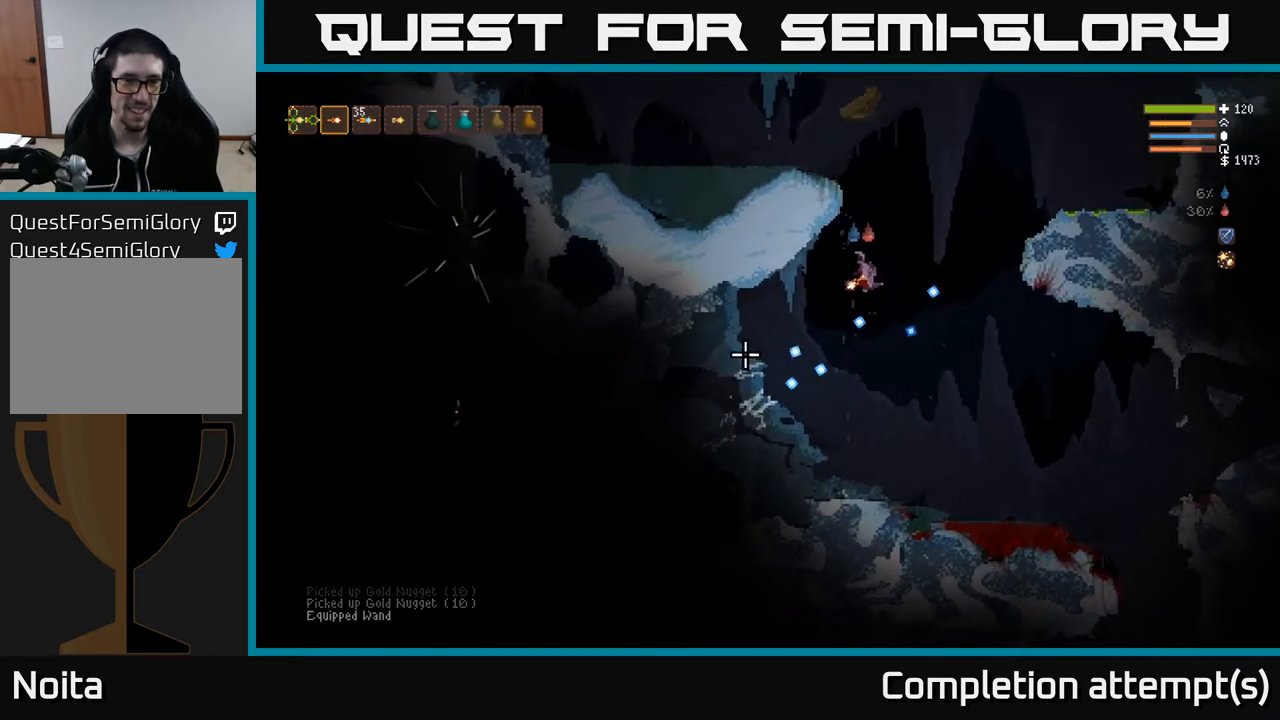
{"buttons": [], "left_stick": "center", "right_stick": "left", "events": [[100, "right_stick", "left"], [333, "left_stick", "center"]]}
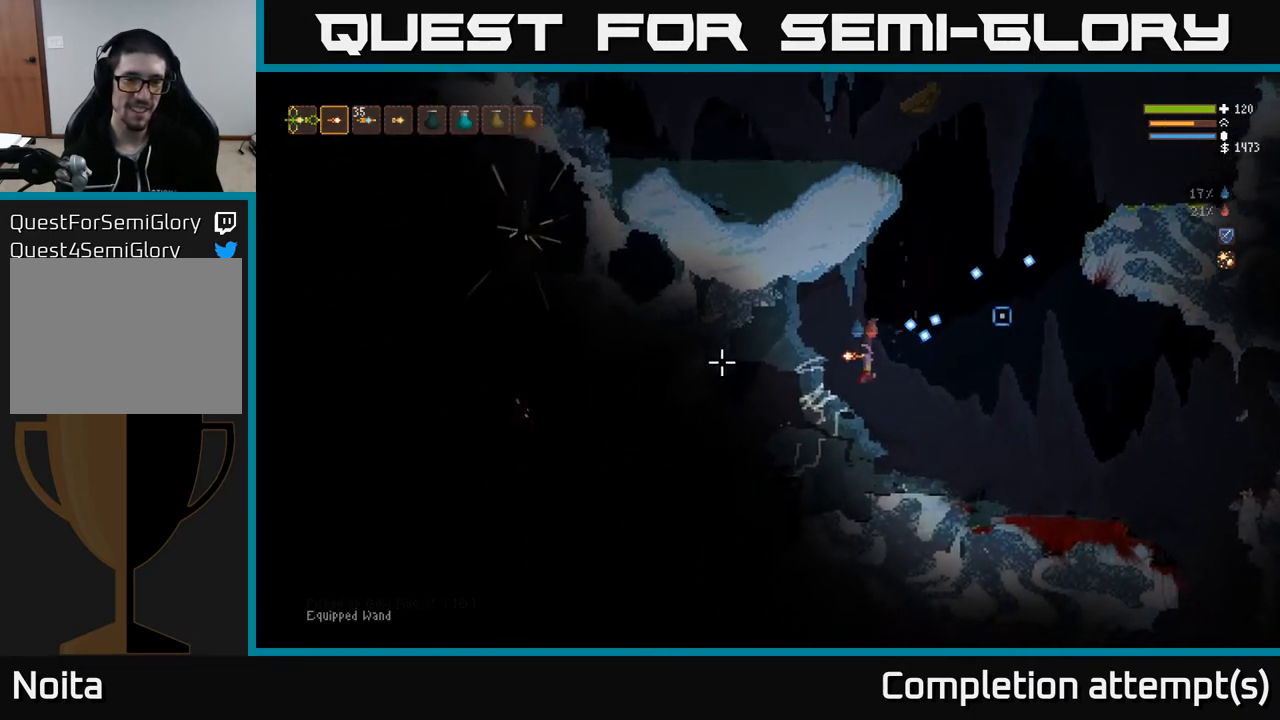
{"buttons": ["L2", "R2"], "left_stick": "right", "right_stick": "down-left", "events": [[317, "left_stick", "right"], [350, "right_stick", "down-left"], [467, "L2", "down"], [467, "R2", "down"]]}
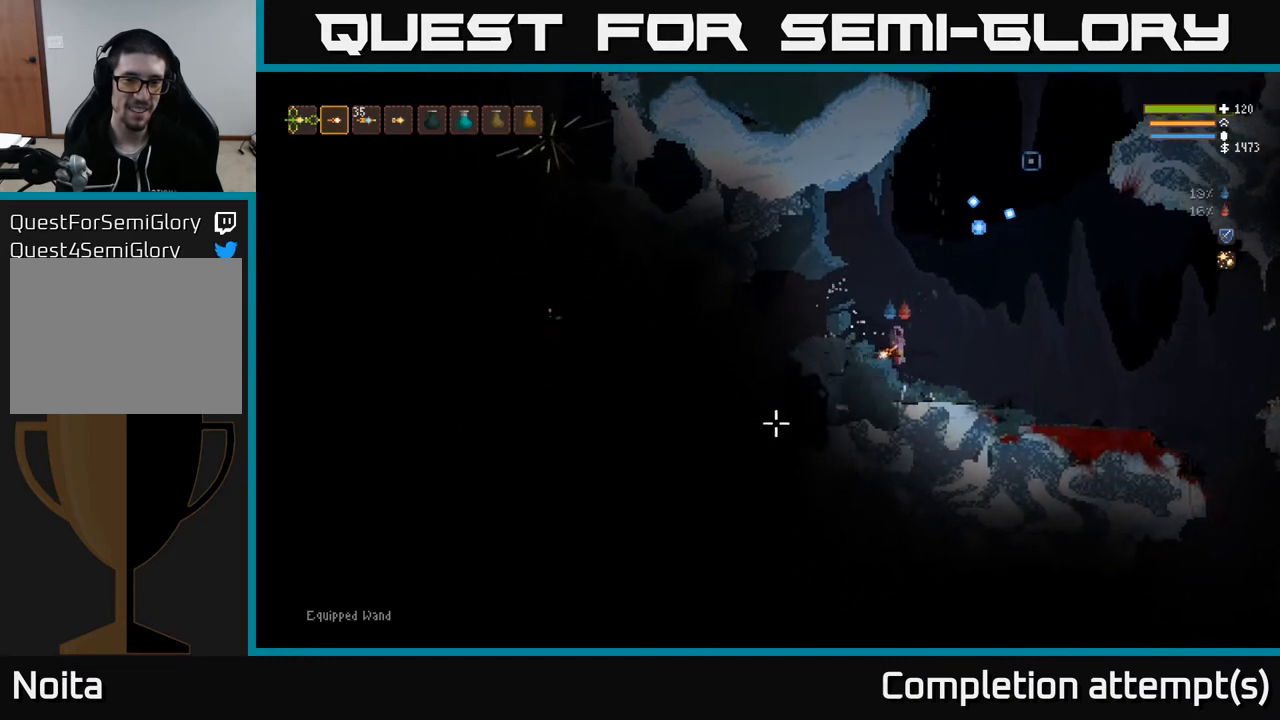
{"buttons": [], "left_stick": "left", "right_stick": "down-left", "events": [[50, "left_stick", "center"], [100, "left_stick", "left"], [200, "R2", "up"], [317, "L2", "up"]]}
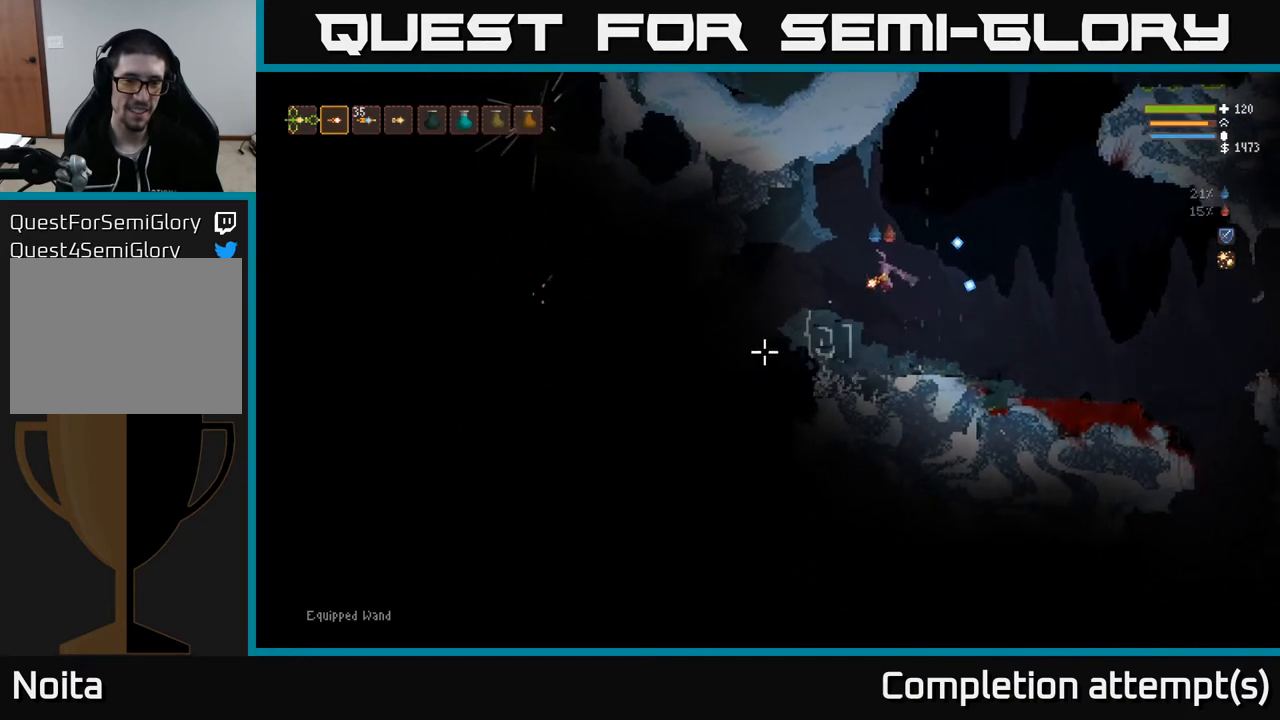
{"buttons": [], "left_stick": "left", "right_stick": "left", "events": [[283, "right_stick", "left"]]}
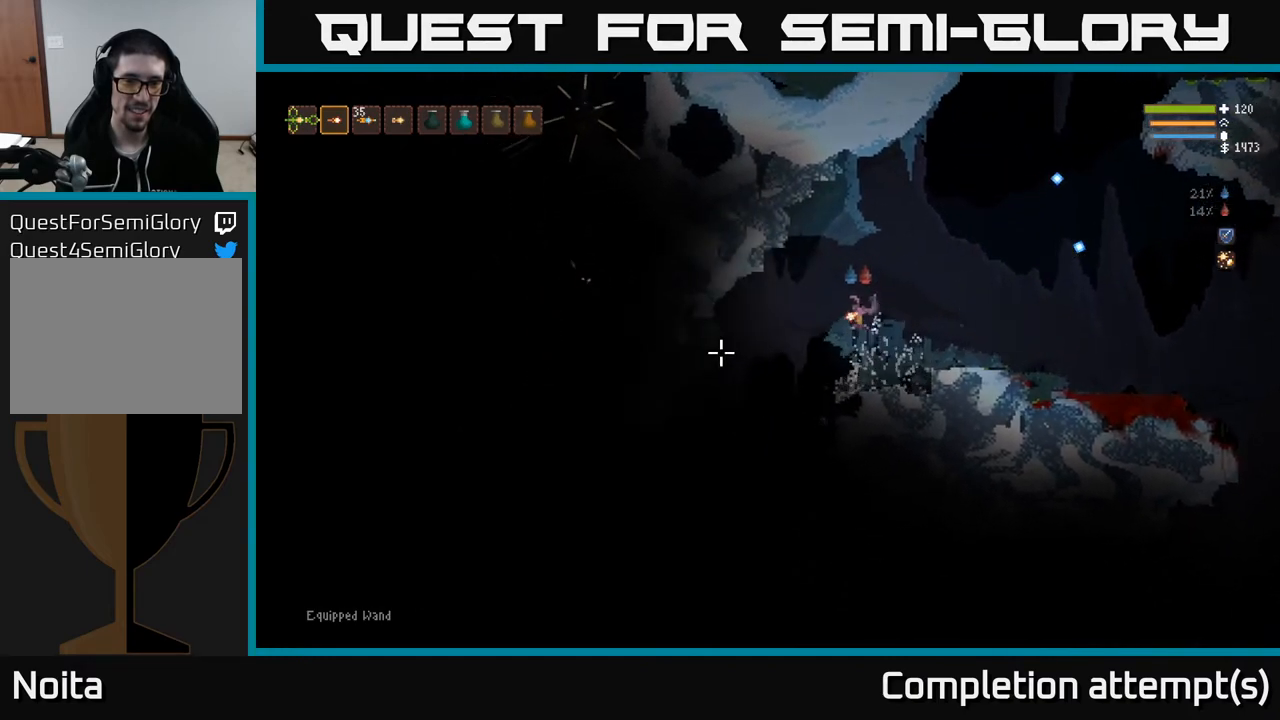
{"buttons": [], "left_stick": "left", "right_stick": "left", "events": [[100, "L2", "down"], [167, "L2", "up"]]}
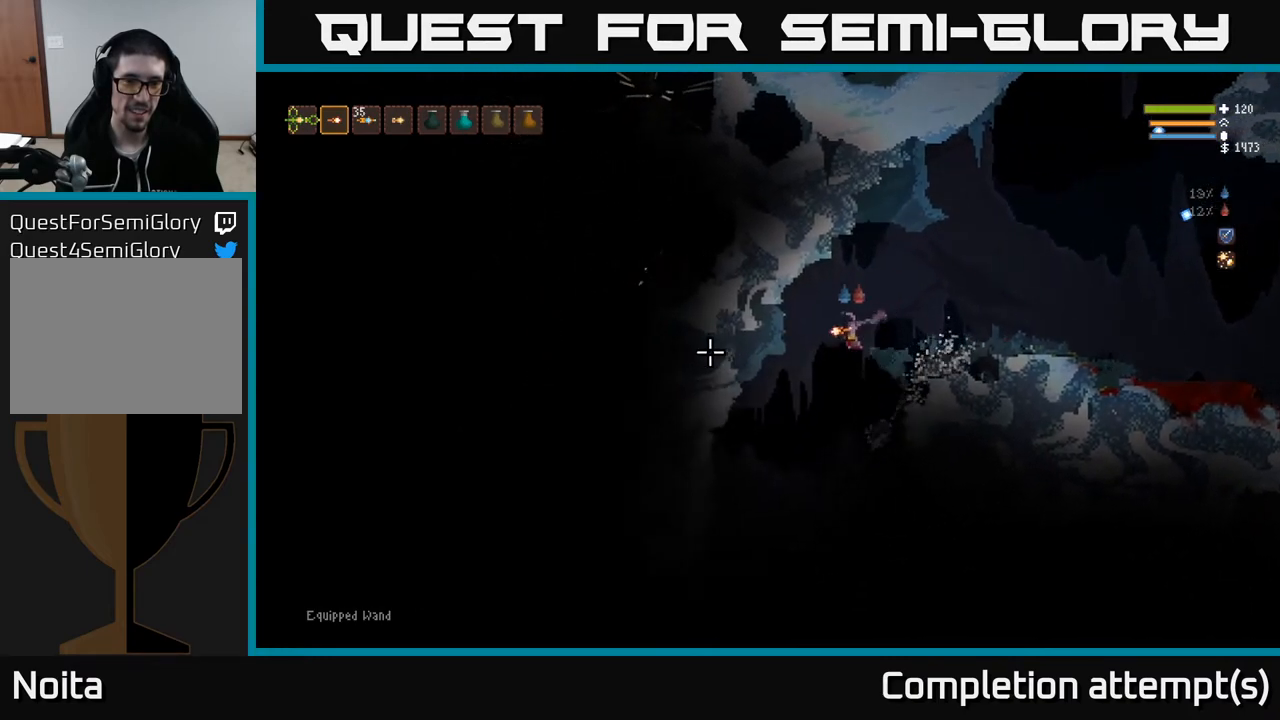
{"buttons": [], "left_stick": "left", "right_stick": "left", "events": [[117, "L2", "down"], [217, "L2", "up"]]}
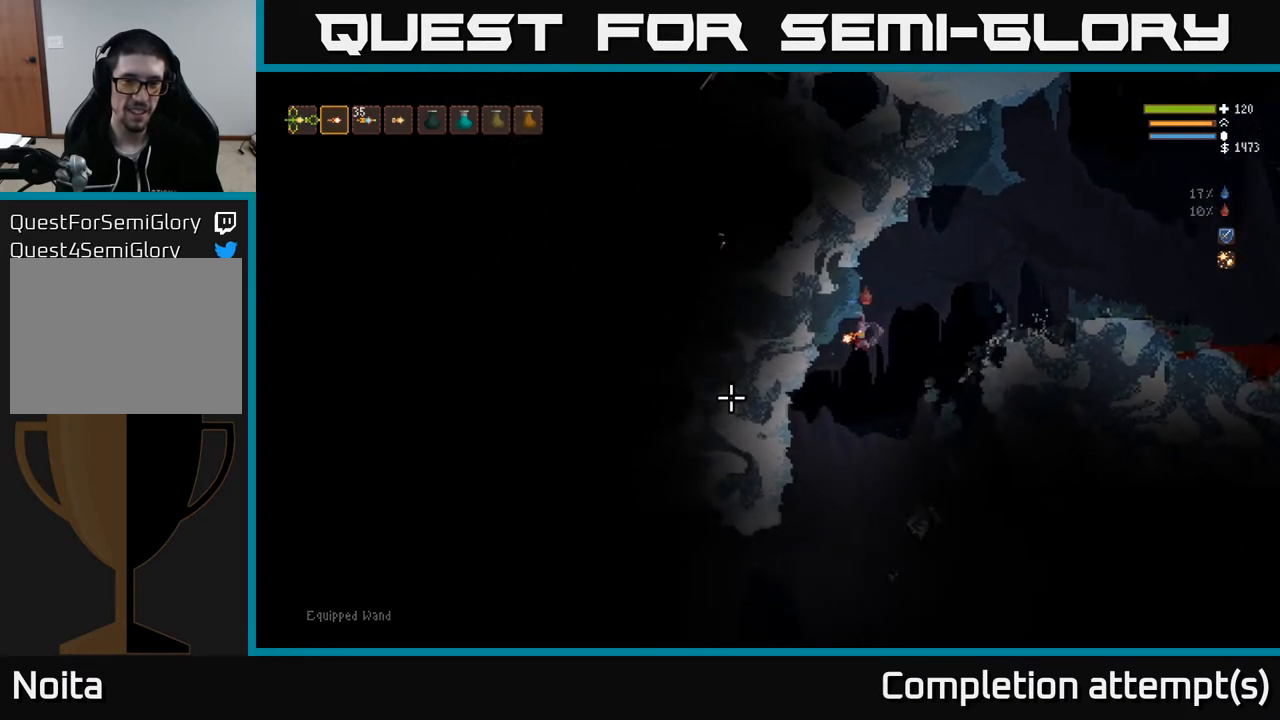
{"buttons": [], "left_stick": "left", "right_stick": "left", "events": [[67, "left_stick", "center"], [200, "left_stick", "left"]]}
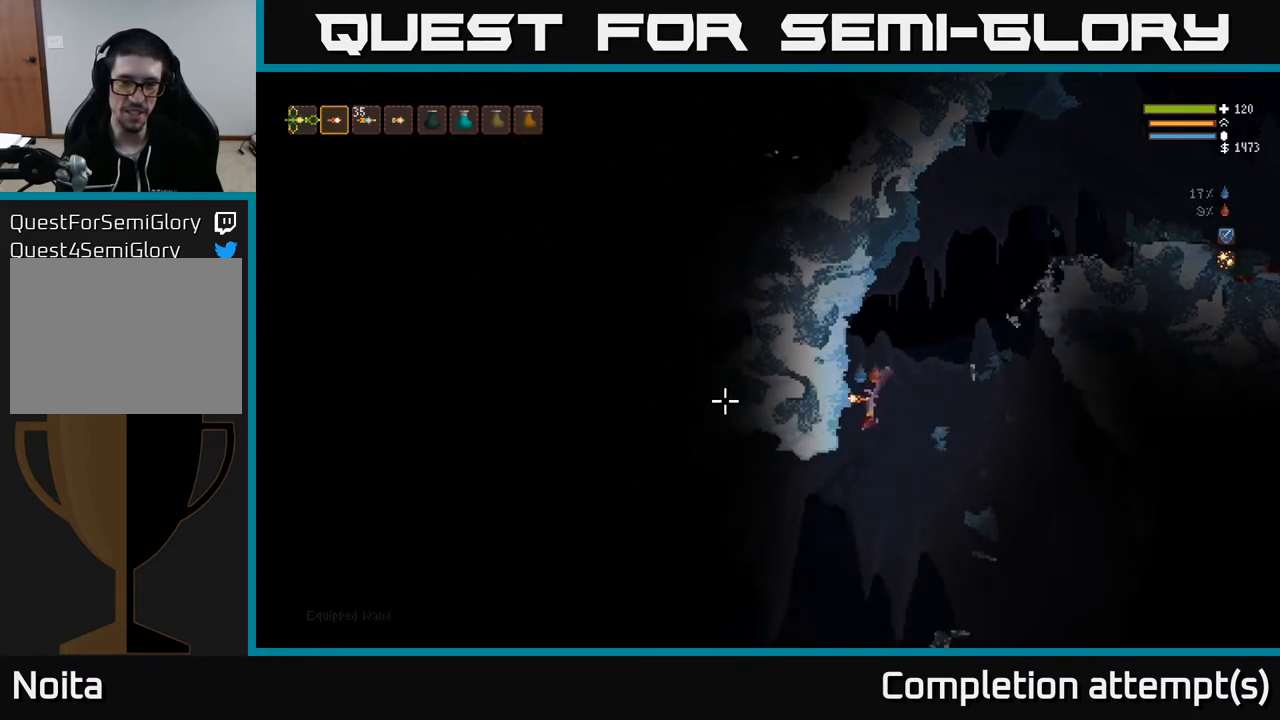
{"buttons": [], "left_stick": "left", "right_stick": "left", "events": [[83, "L2", "down"], [200, "L2", "up"]]}
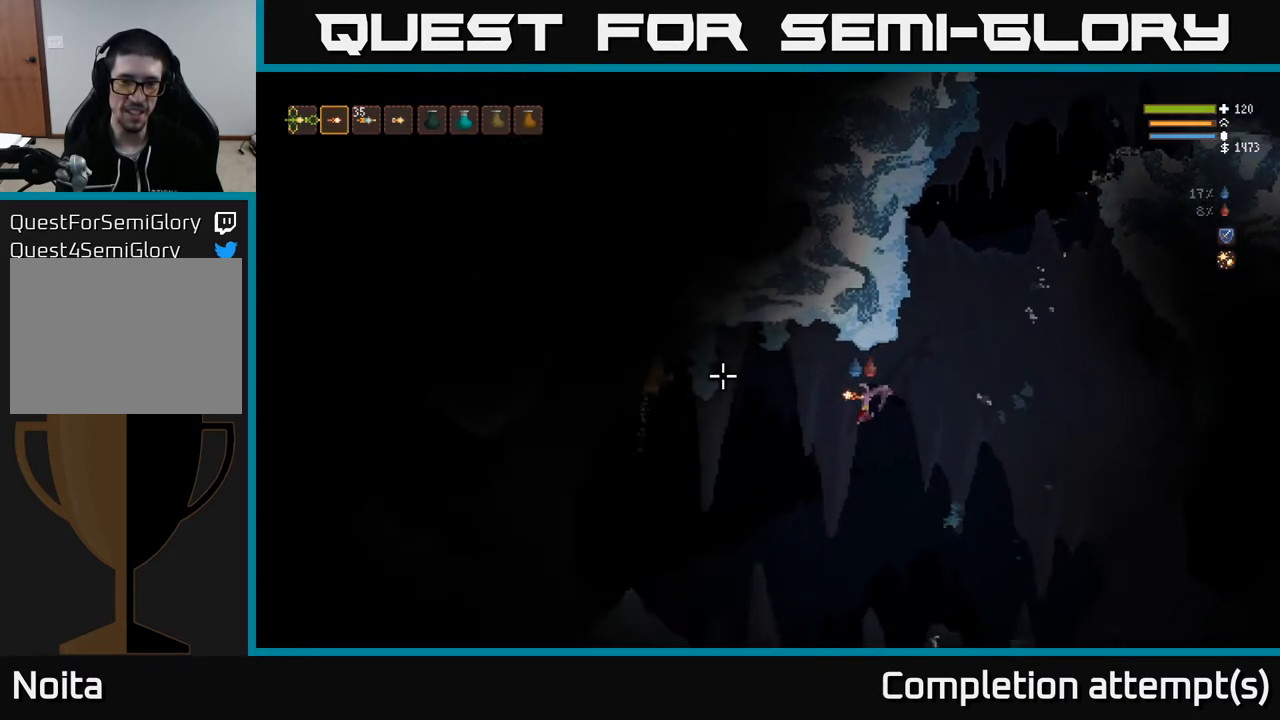
{"buttons": ["L2", "R2"], "left_stick": "center", "right_stick": "left", "events": [[167, "L2", "down"], [367, "R2", "down"], [467, "left_stick", "center"]]}
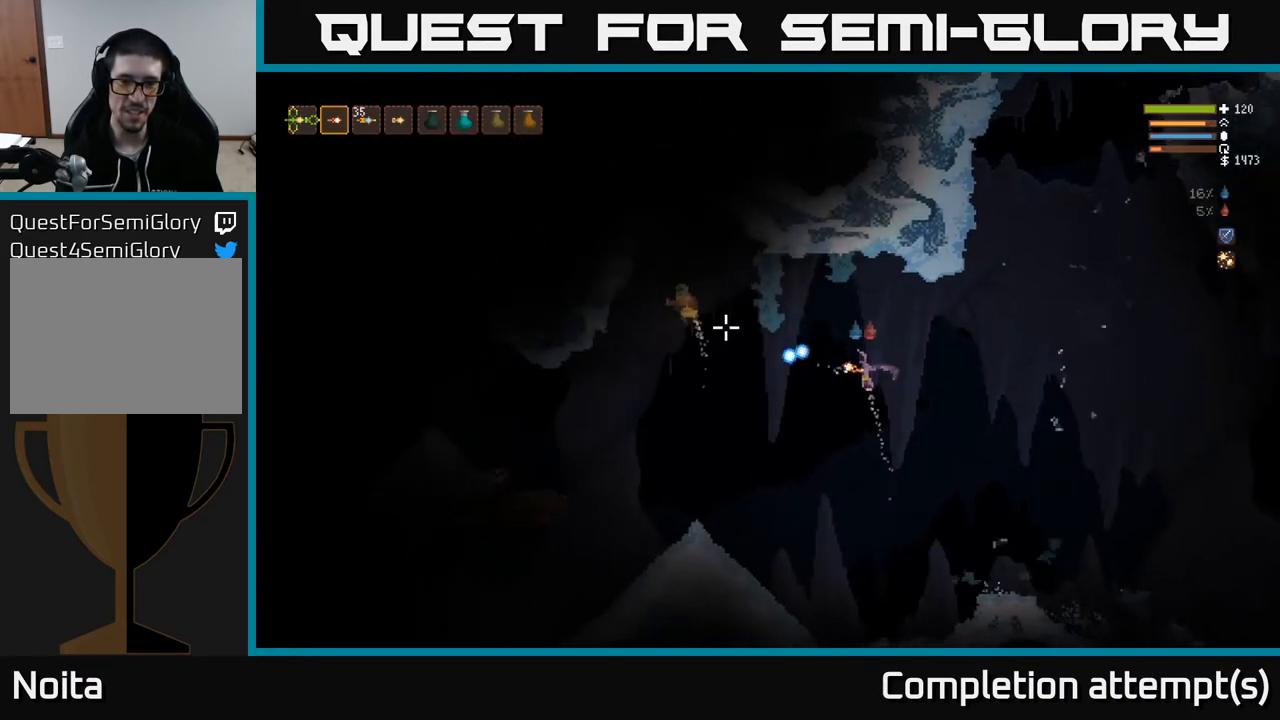
{"buttons": [], "left_stick": "center", "right_stick": "left", "events": [[17, "L2", "up"], [17, "R2", "up"], [50, "left_stick", "right"], [150, "L2", "down"], [317, "L2", "up"], [383, "left_stick", "center"]]}
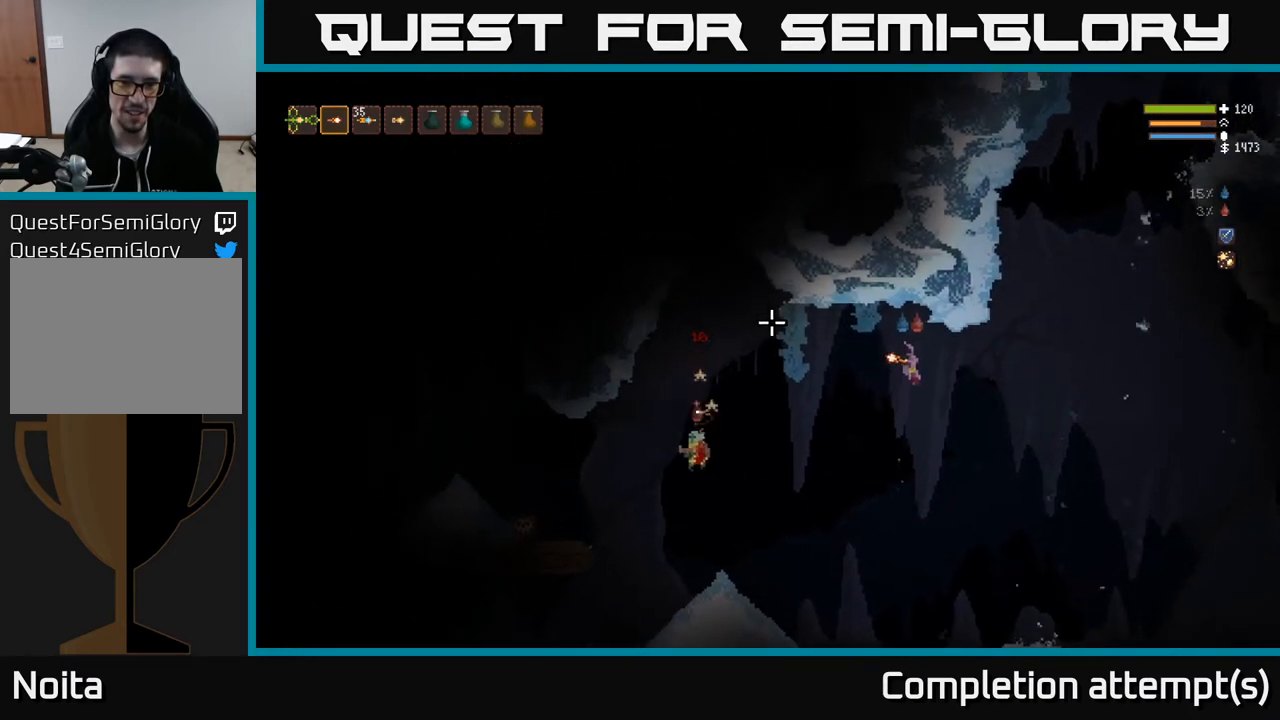
{"buttons": [], "left_stick": "left", "right_stick": "left", "events": [[50, "L2", "down"], [217, "L2", "up"], [250, "left_stick", "left"]]}
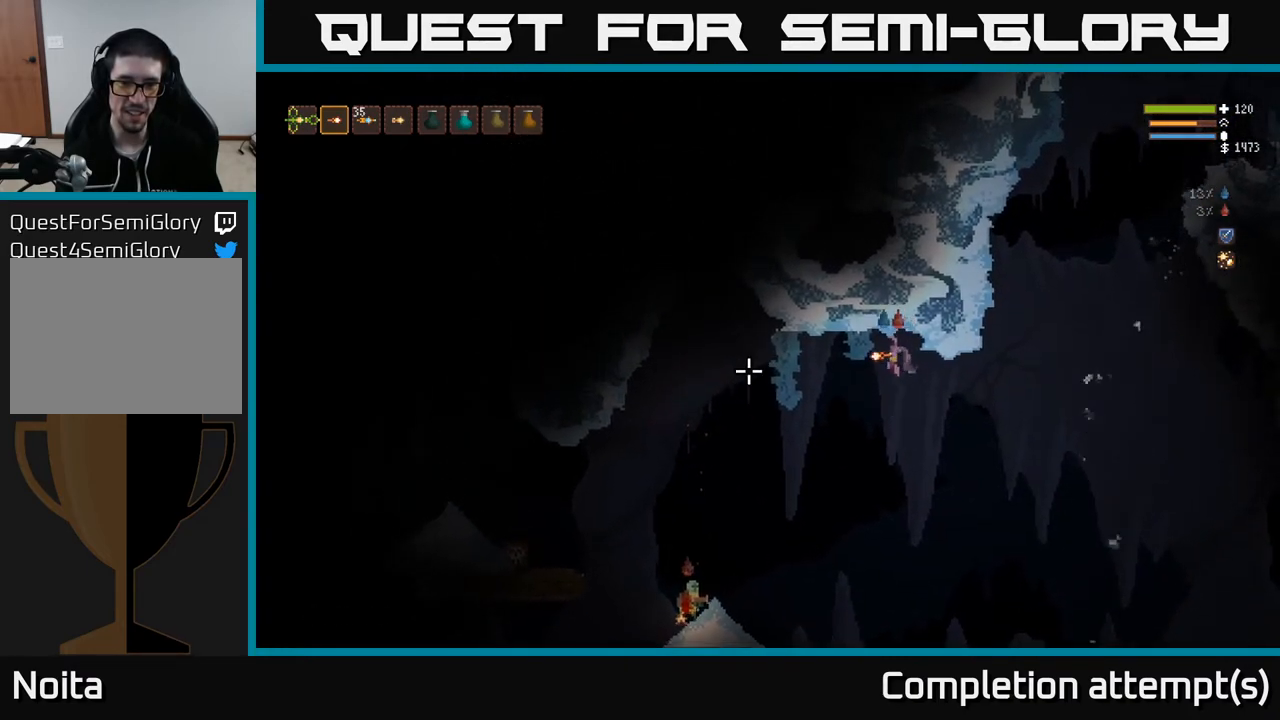
{"buttons": ["R2"], "left_stick": "left", "right_stick": "down-left", "events": [[150, "right_stick", "down-left"], [433, "R2", "down"]]}
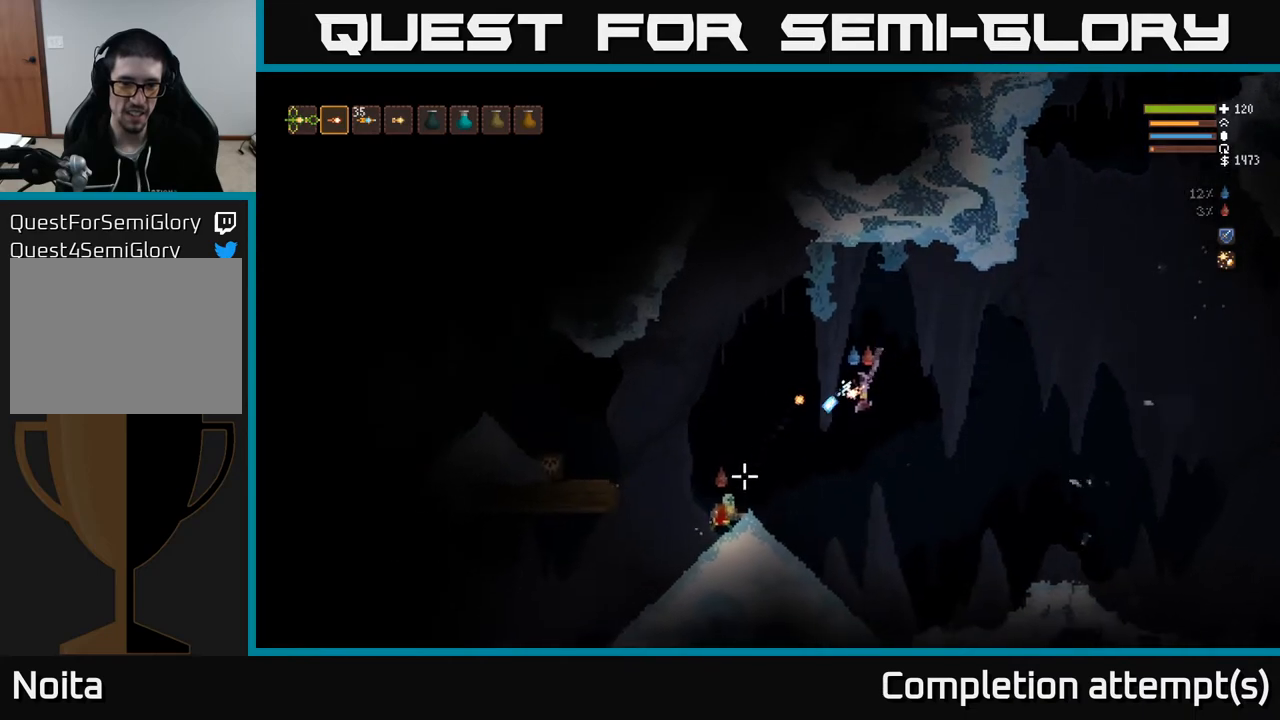
{"buttons": [], "left_stick": "center", "right_stick": "left", "events": [[83, "R2", "up"], [83, "left_stick", "center"], [217, "left_stick", "left"], [217, "right_stick", "left"], [417, "left_stick", "center"]]}
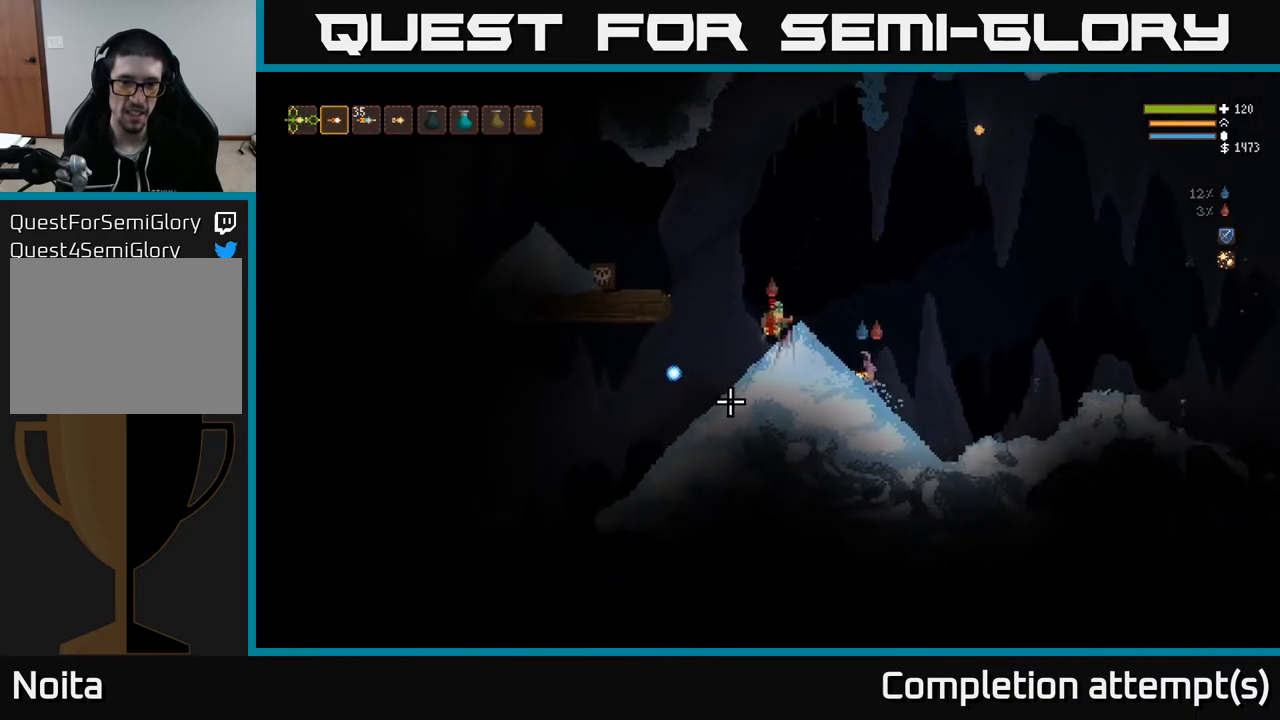
{"buttons": ["L2", "R2"], "left_stick": "up-left", "right_stick": "down-left", "events": [[33, "left_stick", "left"], [83, "L2", "down"], [183, "left_stick", "up-left"], [433, "right_stick", "down-left"], [450, "R2", "down"]]}
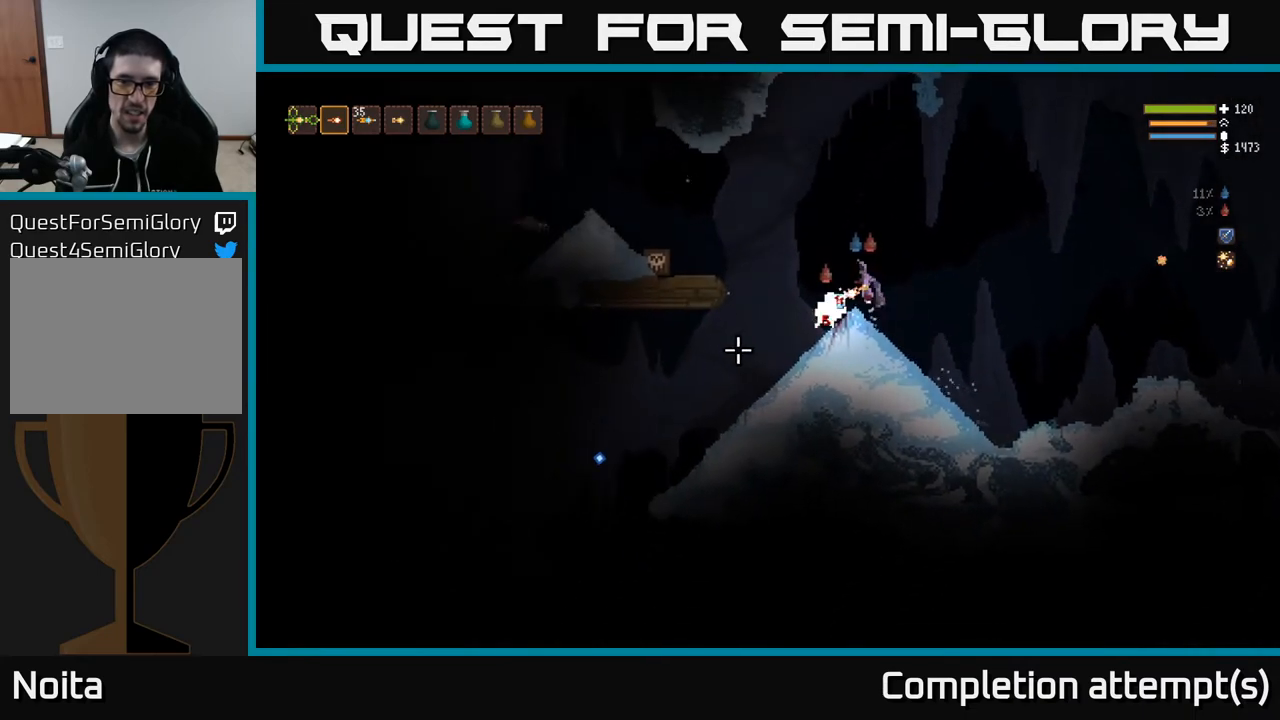
{"buttons": [], "left_stick": "right", "right_stick": "down", "events": [[167, "right_stick", "down"], [183, "R2", "up"], [233, "L2", "up"], [383, "left_stick", "right"]]}
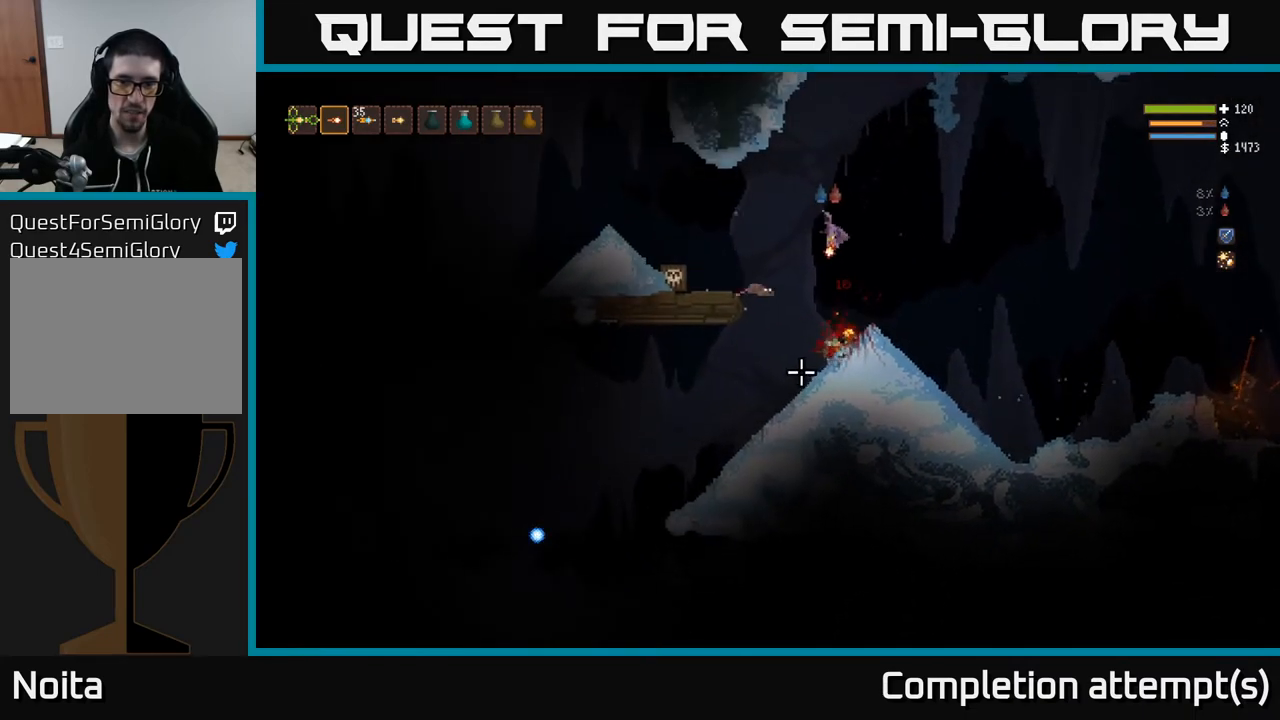
{"buttons": [], "left_stick": "center", "right_stick": "left", "events": [[33, "right_stick", "down-left"], [150, "left_stick", "left"], [183, "right_stick", "left"], [400, "left_stick", "center"]]}
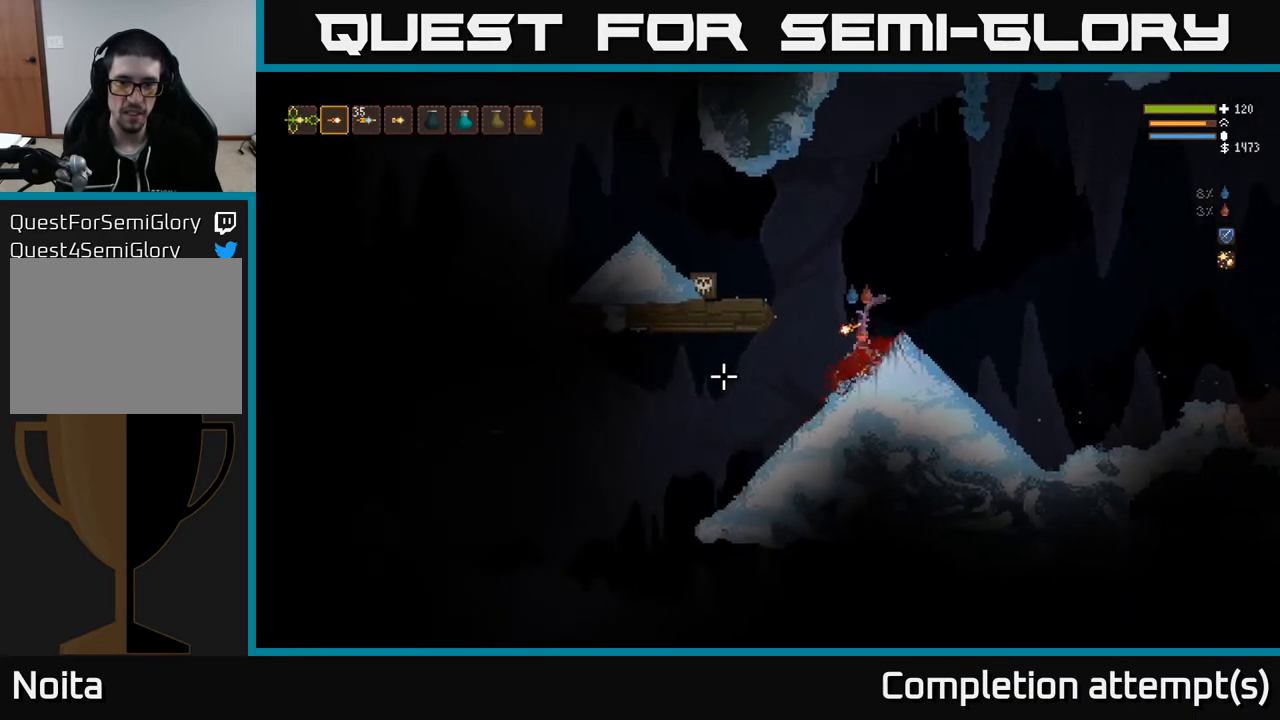
{"buttons": ["L2"], "left_stick": "right", "right_stick": "left", "events": [[50, "left_stick", "left"], [150, "right_stick", "down-left"], [350, "left_stick", "center"], [433, "left_stick", "right"], [467, "L2", "down"], [467, "right_stick", "left"]]}
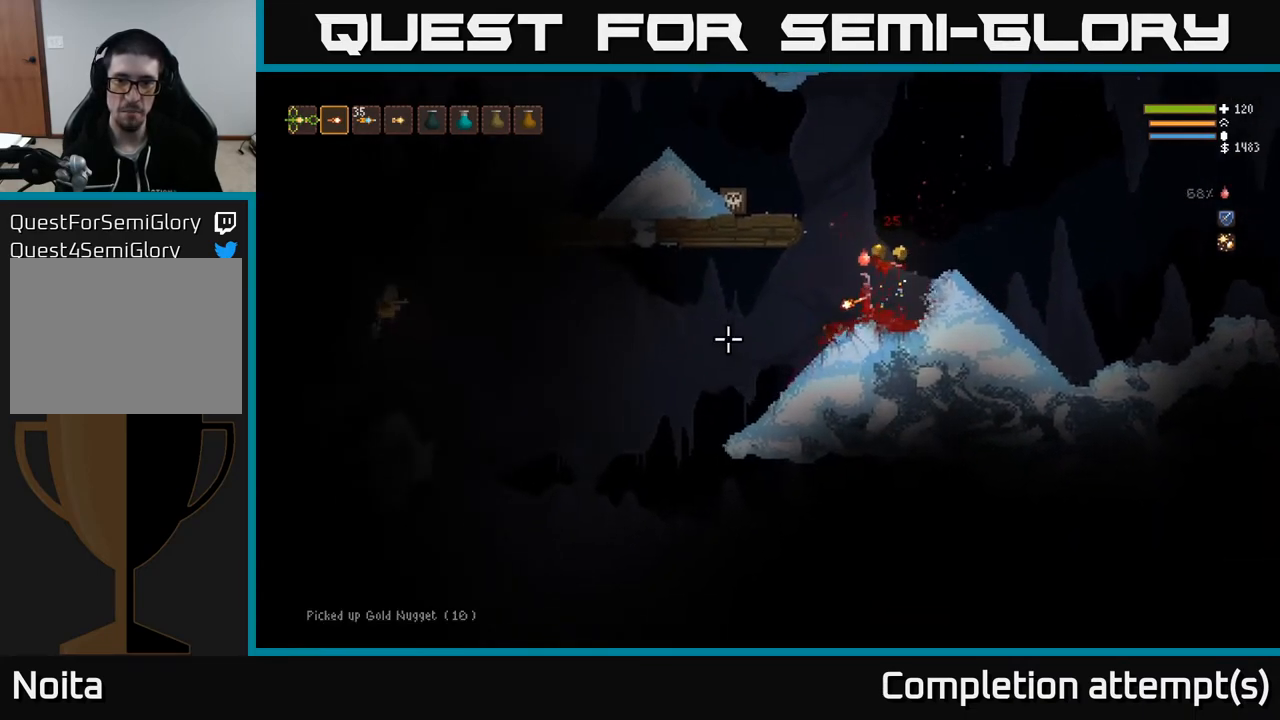
{"buttons": ["L2"], "left_stick": "right", "right_stick": "left", "events": [[167, "L2", "up"], [300, "L2", "down"]]}